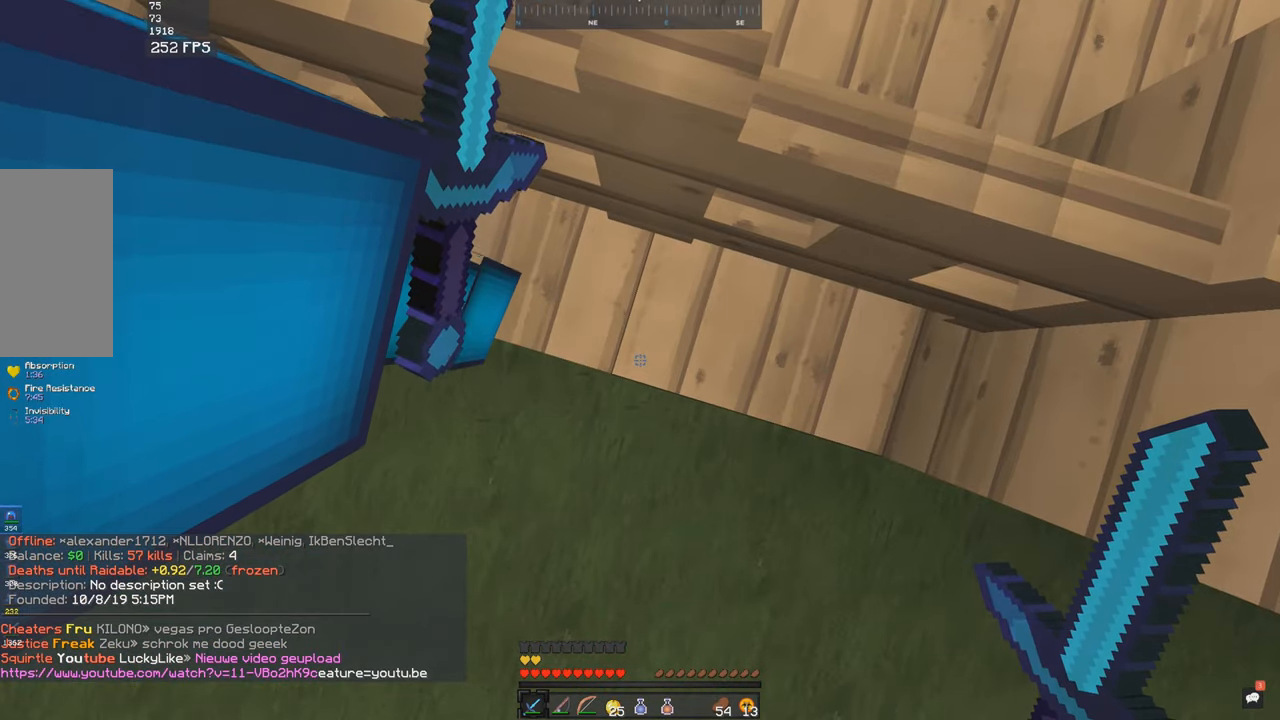
Gameplay with keyboard and mouse; each line is a JSON object with the keys and mouse buttons held at the frame after it. "events" lists presses ("down") and releases ("up") of "a", "d", "s", "space", "w", "mouse_left" and "mouse_right" between this image and that frame as [ms after this image, input, new state], when the widget could be followed in between. "mouse_left", "mouse_right" = the "left", "right" buttons of the "mouse" list. No other keys are recorded. Fast repeated clicks can show as one long hold. Mouse movement is not recorded.
{"keys": [], "mouse": [], "events": [[183, "mouse_left", "down"], [250, "mouse_left", "up"], [333, "mouse_left", "down"], [400, "mouse_left", "up"]]}
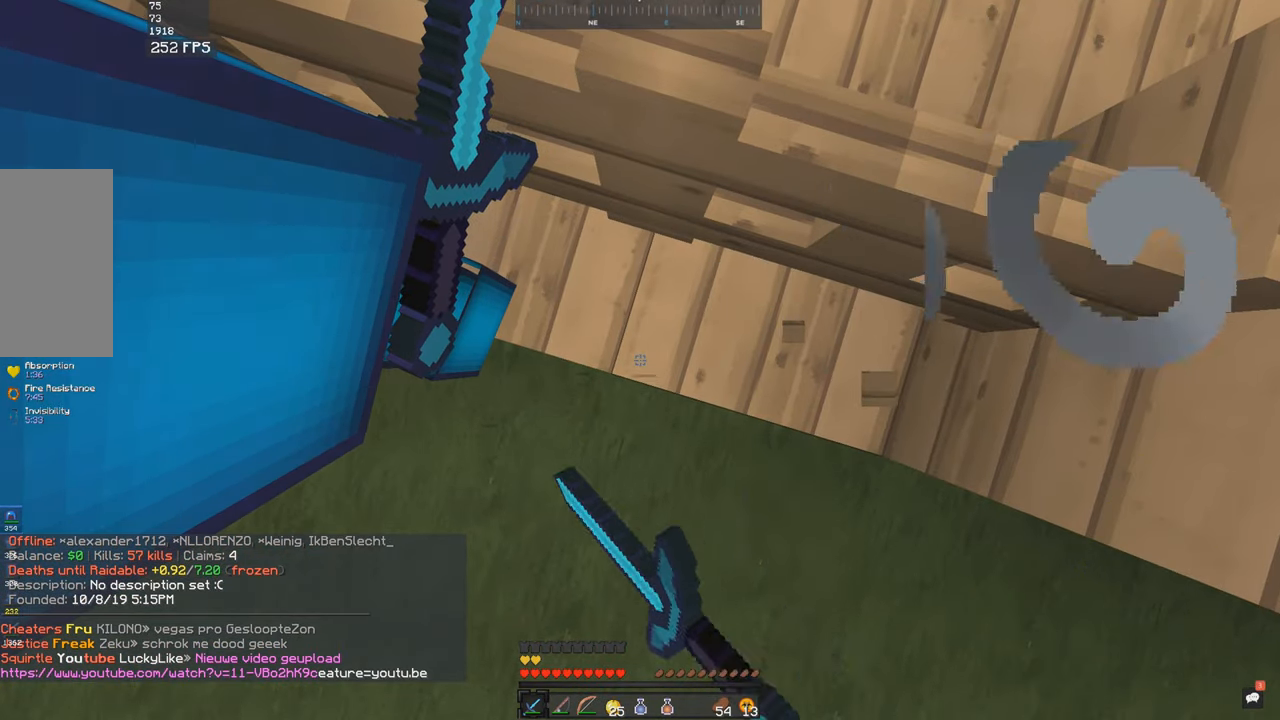
{"keys": ["s"], "mouse": [], "events": [[83, "s", "down"]]}
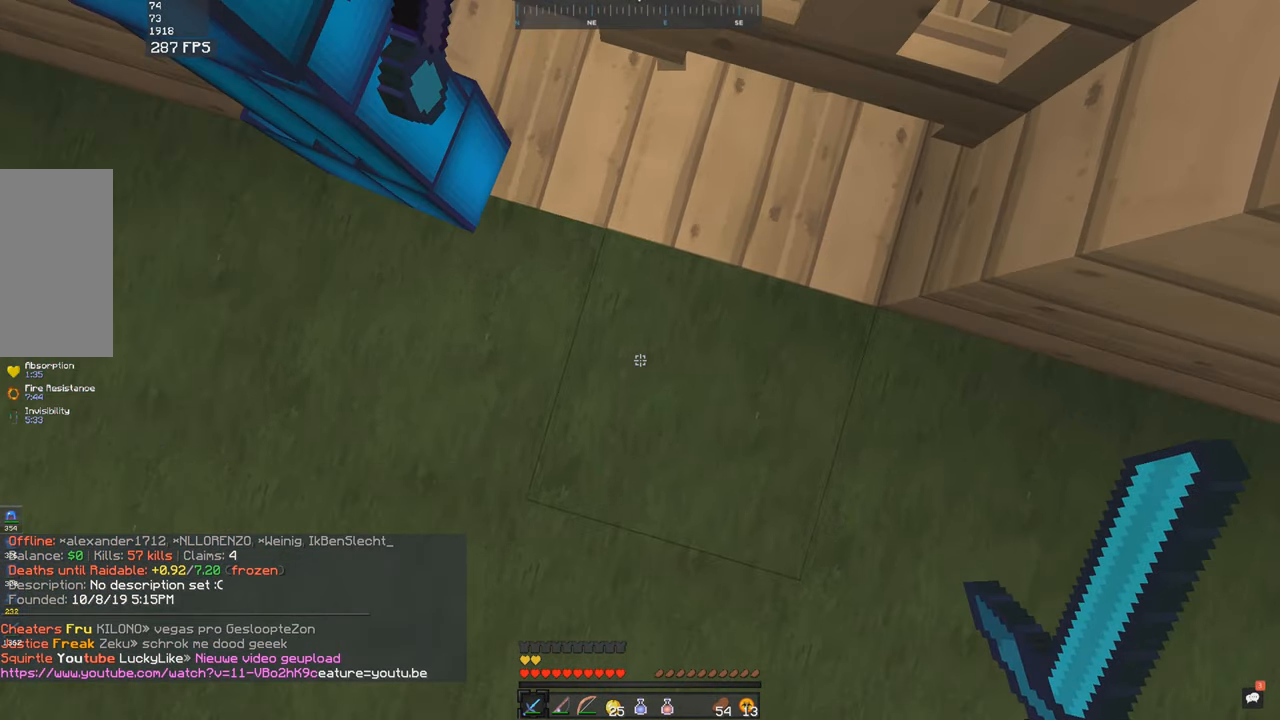
{"keys": ["w"], "mouse": [], "events": [[333, "w", "down"], [350, "s", "up"]]}
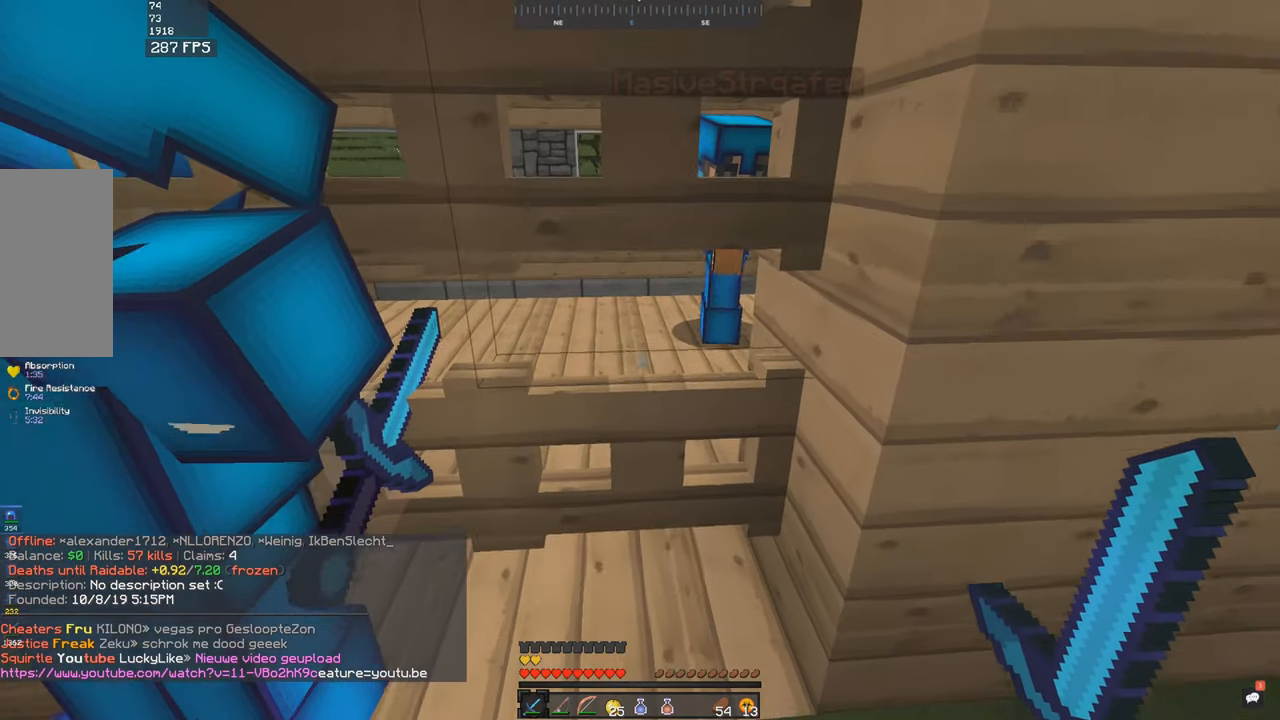
{"keys": ["w"], "mouse": [], "events": [[133, "w", "up"], [433, "w", "down"]]}
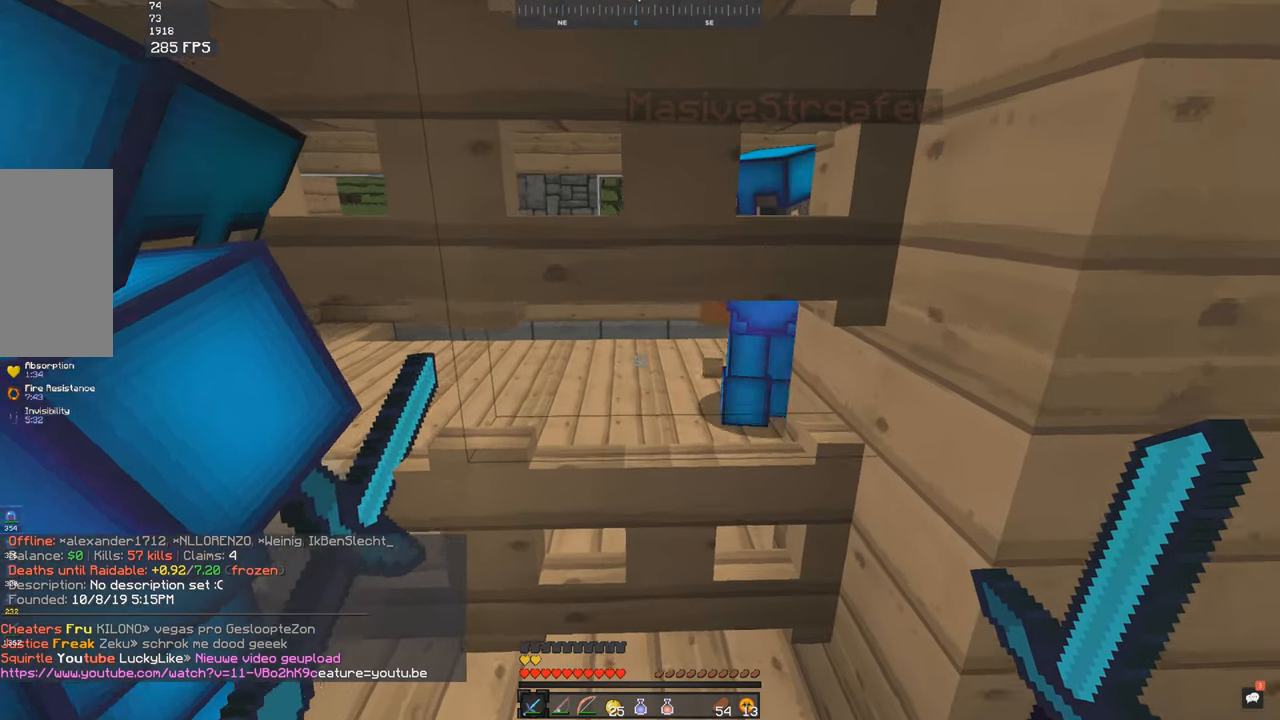
{"keys": ["a"], "mouse": [], "events": [[100, "w", "up"], [183, "s", "down"], [433, "a", "down"], [500, "s", "up"]]}
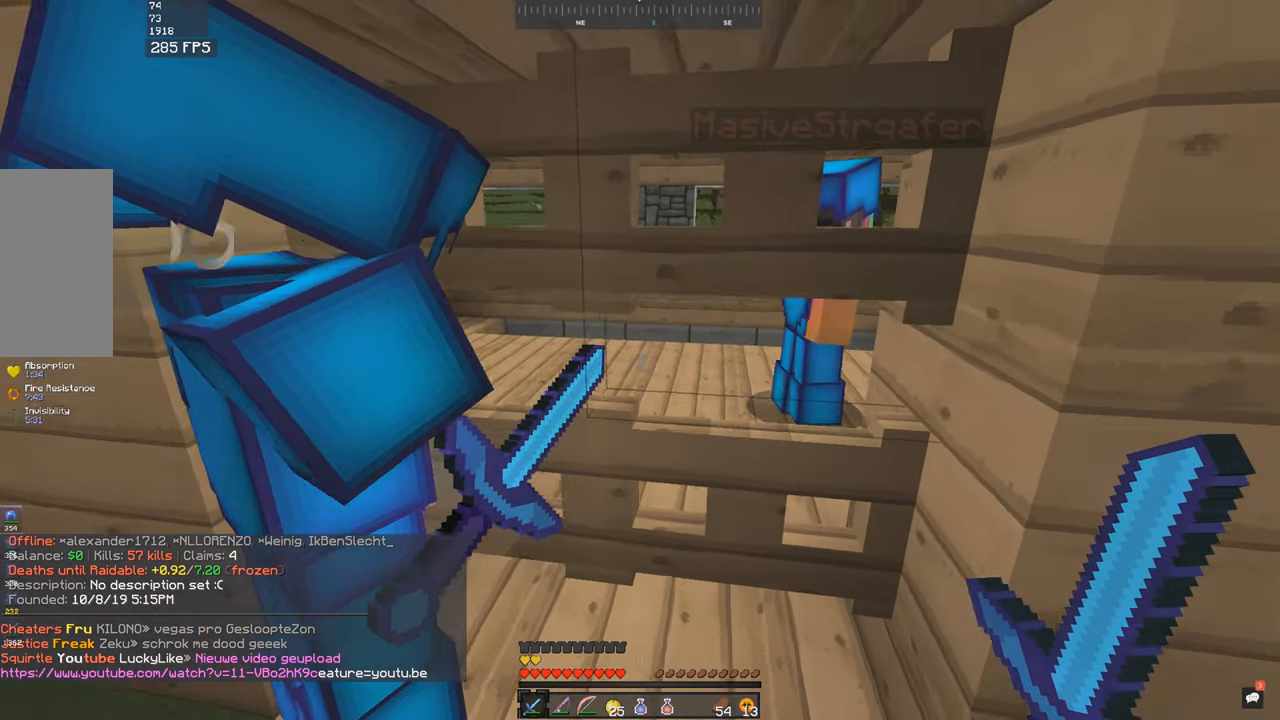
{"keys": [], "mouse": [], "events": [[150, "a", "up"], [183, "d", "down"], [333, "d", "up"]]}
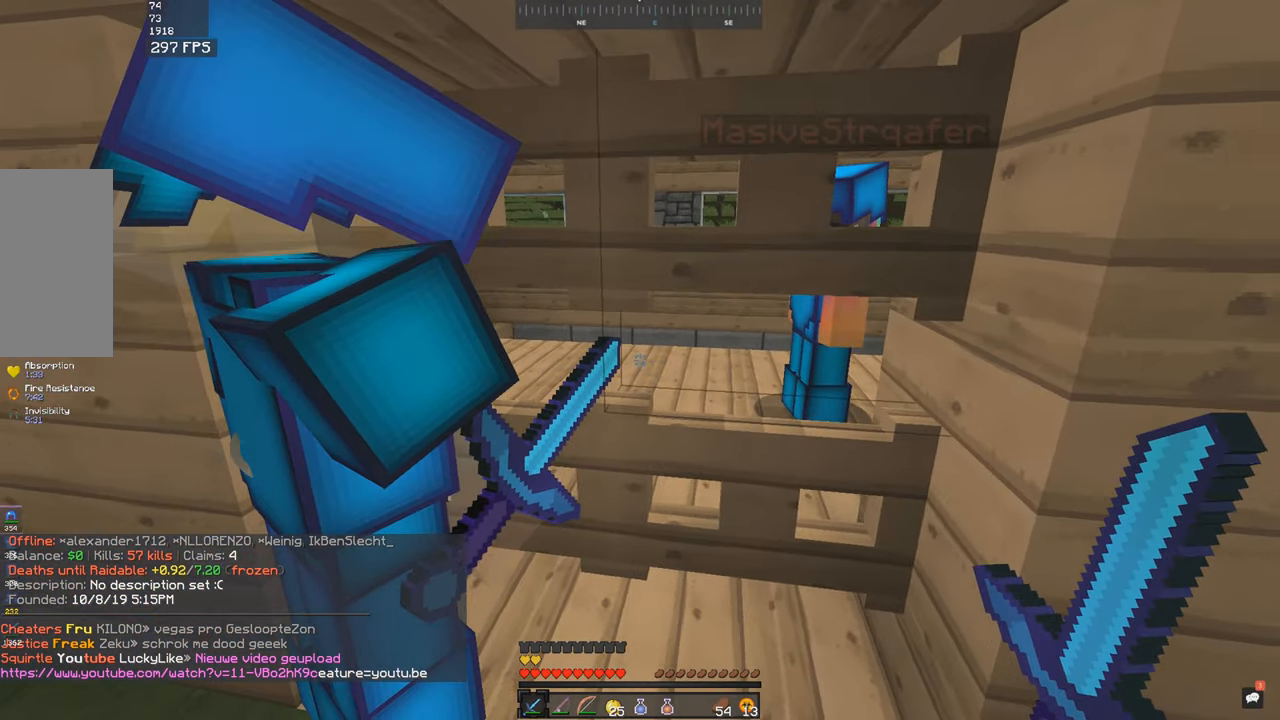
{"keys": ["d"], "mouse": [], "events": [[133, "a", "down"], [183, "w", "down"], [333, "d", "down"], [350, "a", "up"], [400, "w", "up"]]}
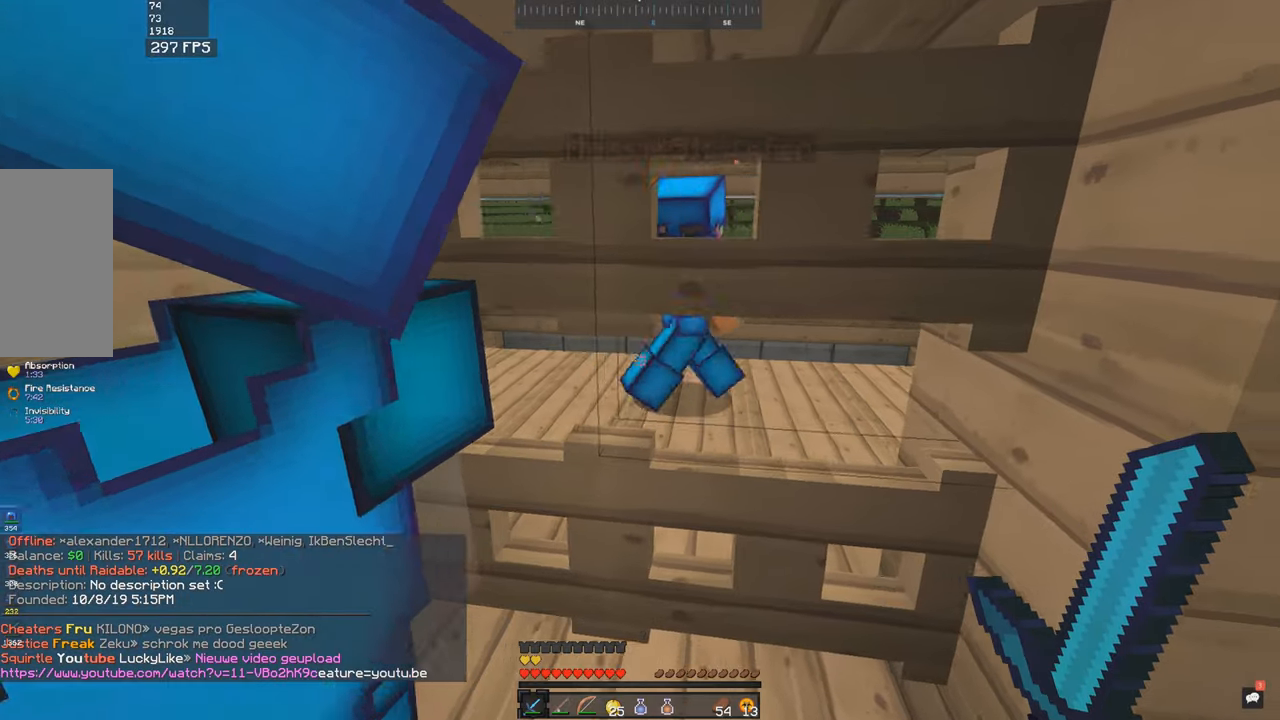
{"keys": ["d"], "mouse": [], "events": [[33, "a", "down"], [33, "w", "down"], [200, "d", "up"], [333, "d", "down"], [350, "a", "up"], [350, "w", "up"]]}
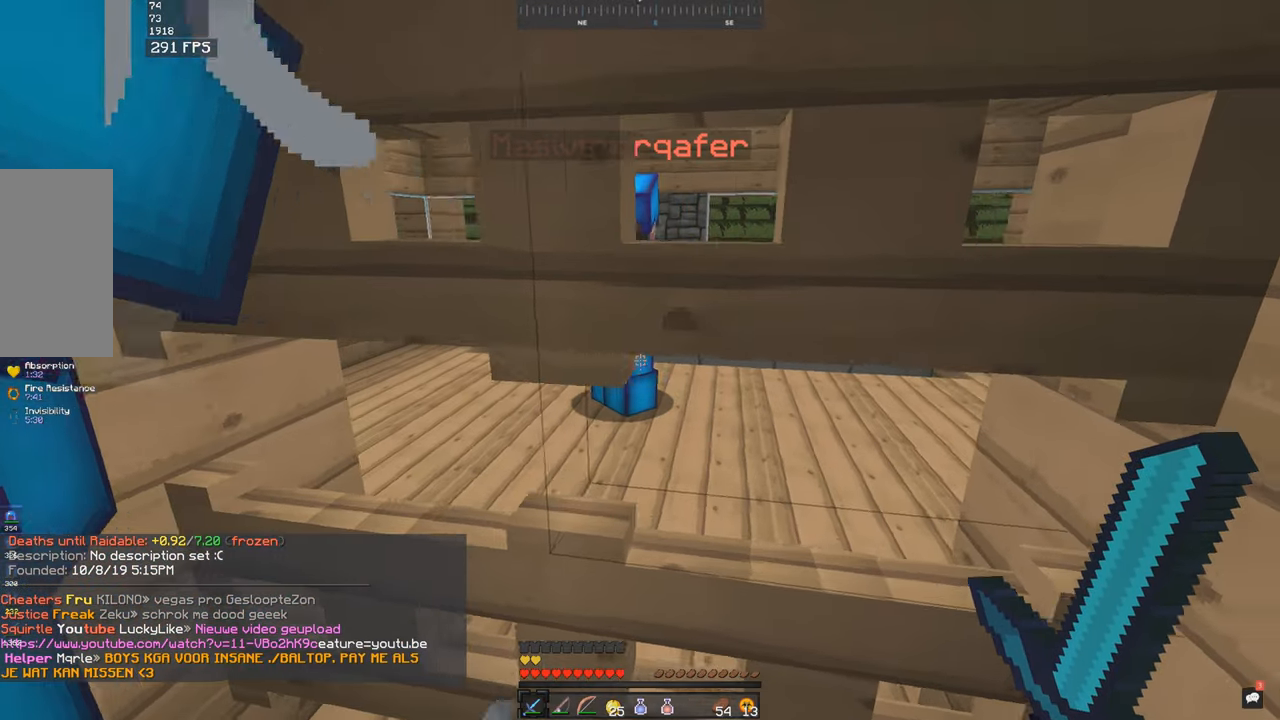
{"keys": ["s"], "mouse": [], "events": [[100, "d", "up"], [283, "s", "down"]]}
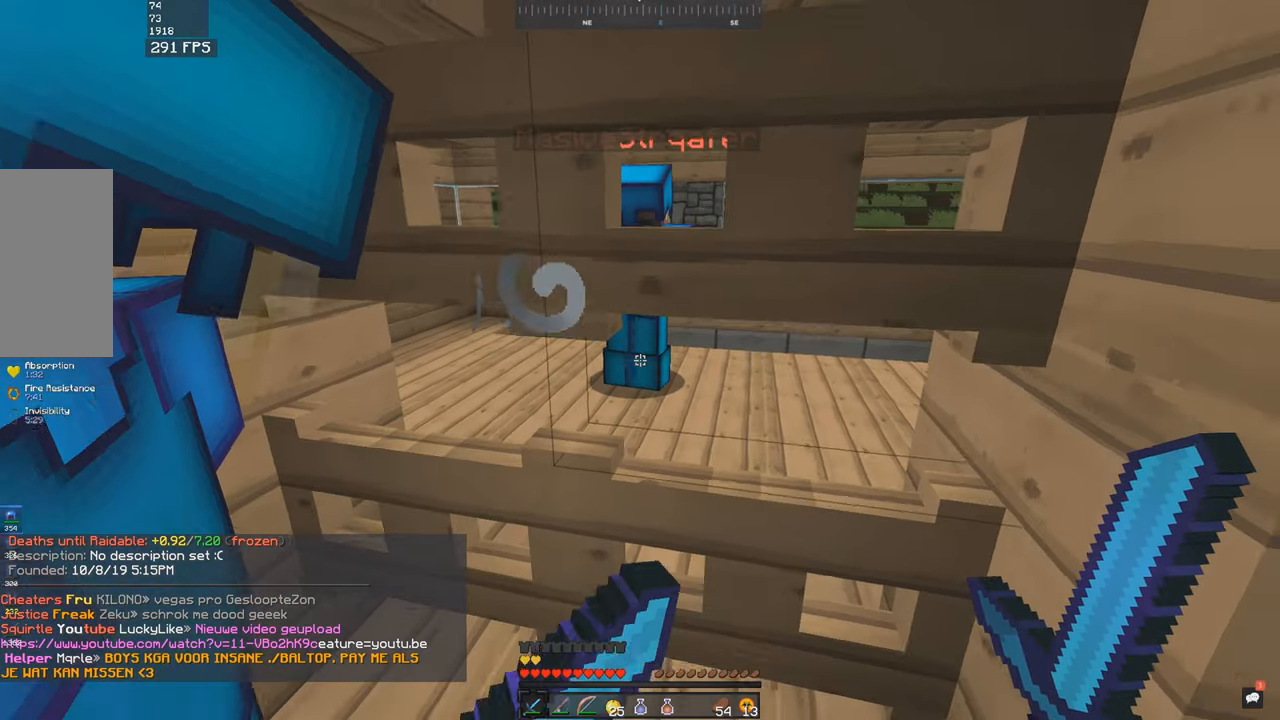
{"keys": ["d"], "mouse": [], "events": [[33, "a", "down"], [83, "w", "down"], [133, "s", "up"], [450, "a", "up"], [483, "d", "down"], [500, "w", "up"]]}
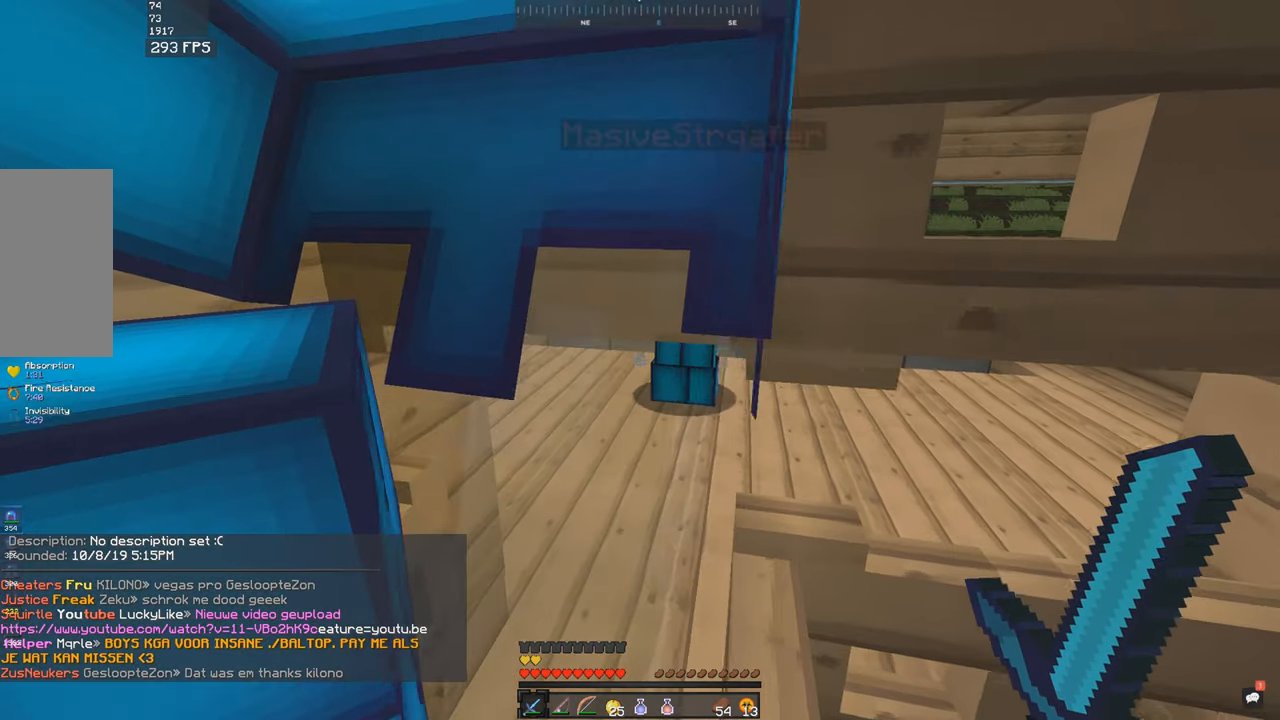
{"keys": ["s"], "mouse": [], "events": [[183, "d", "up"], [383, "s", "down"]]}
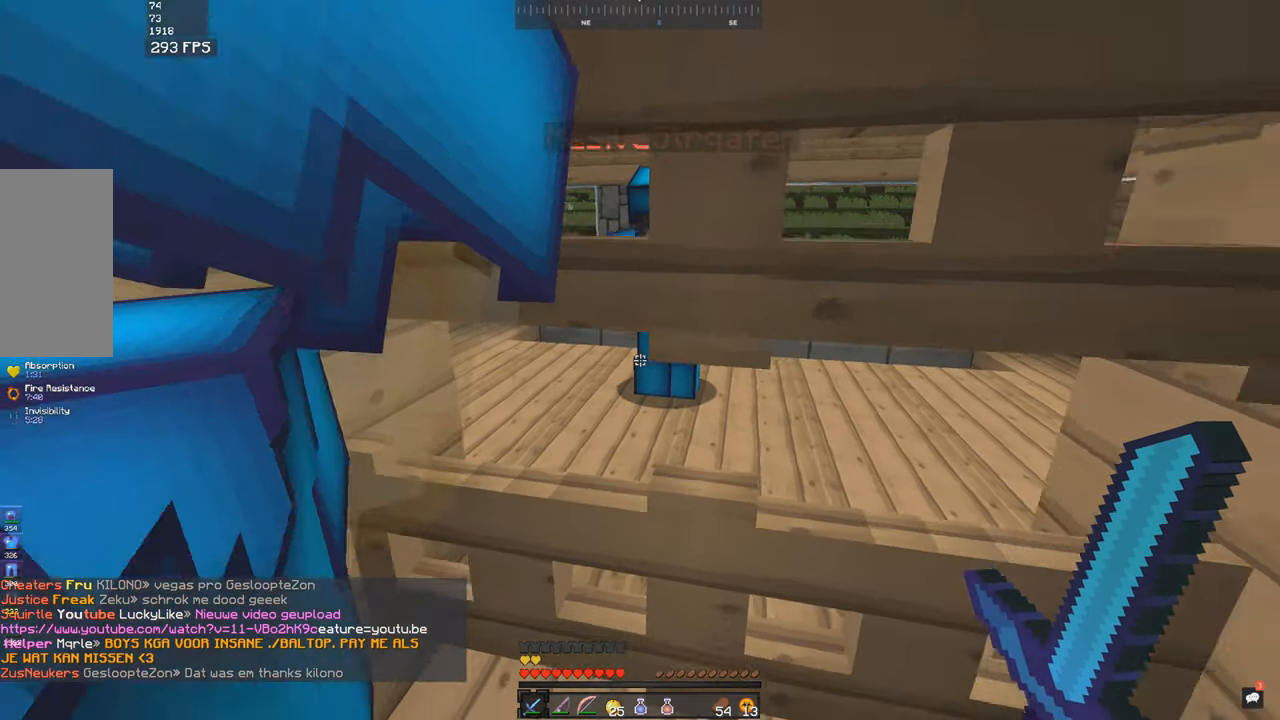
{"keys": ["s"], "mouse": [], "events": []}
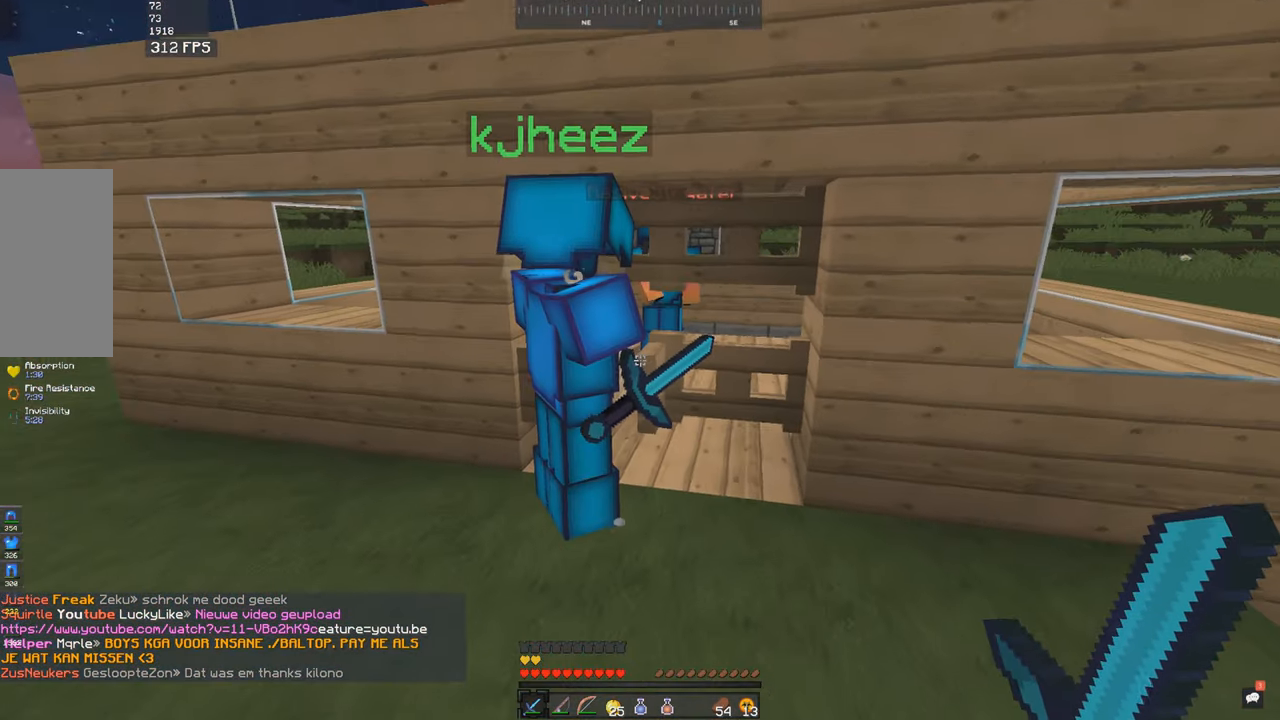
{"keys": ["d", "w"], "mouse": [], "events": [[250, "s", "up"], [383, "d", "down"], [383, "w", "down"]]}
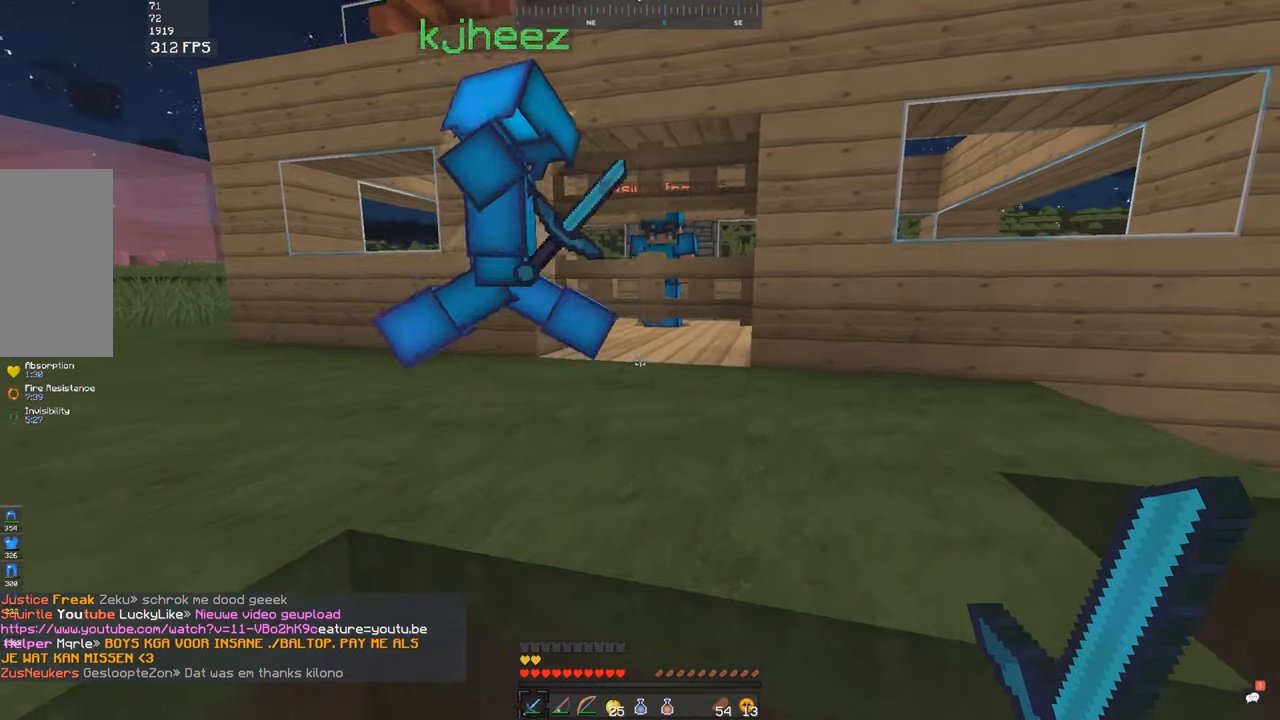
{"keys": [], "mouse": [], "events": [[83, "d", "up"], [83, "w", "up"]]}
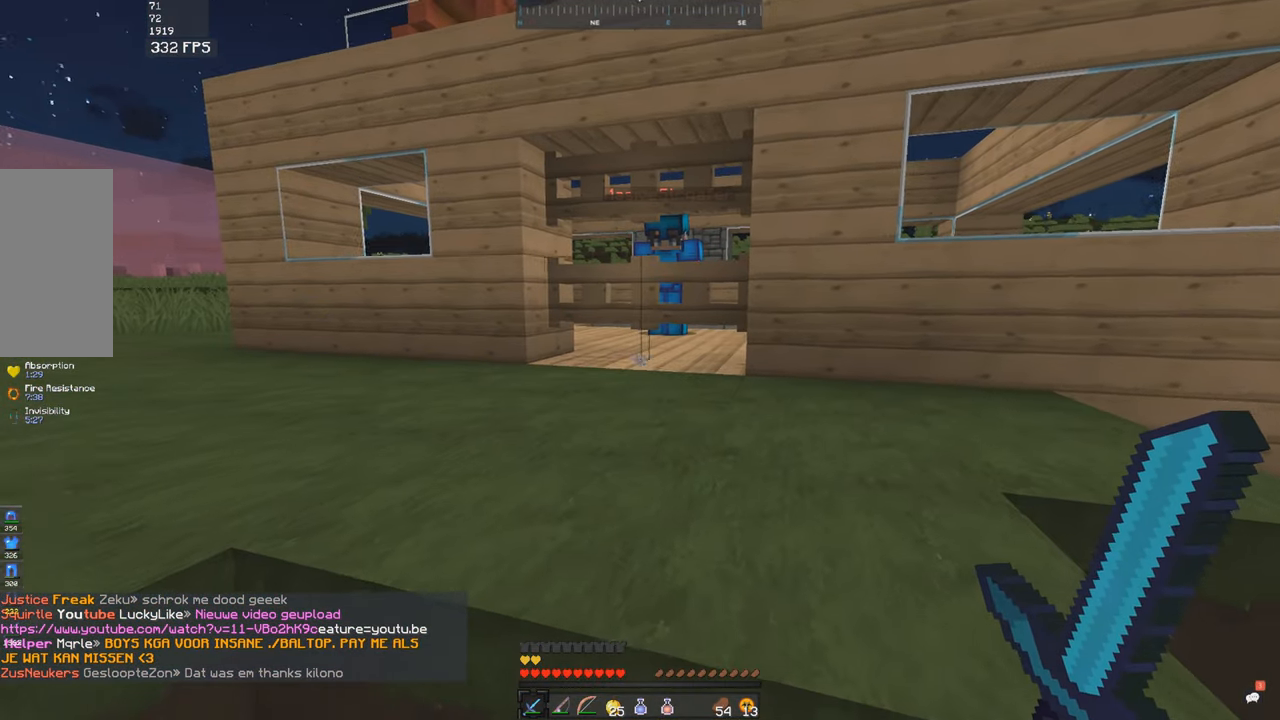
{"keys": [], "mouse": [], "events": [[133, "d", "down"], [133, "space", "down"], [133, "w", "down"], [283, "space", "up"], [333, "w", "up"], [350, "d", "up"]]}
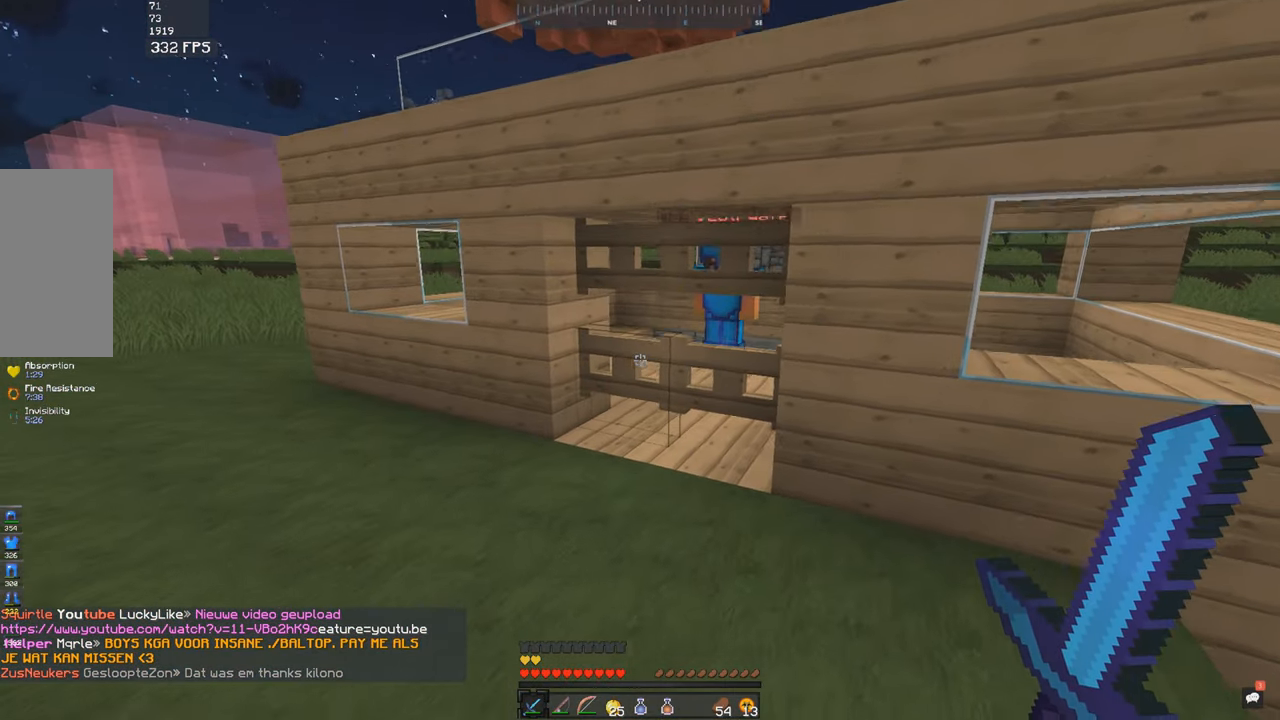
{"keys": ["s"], "mouse": [], "events": [[483, "s", "down"]]}
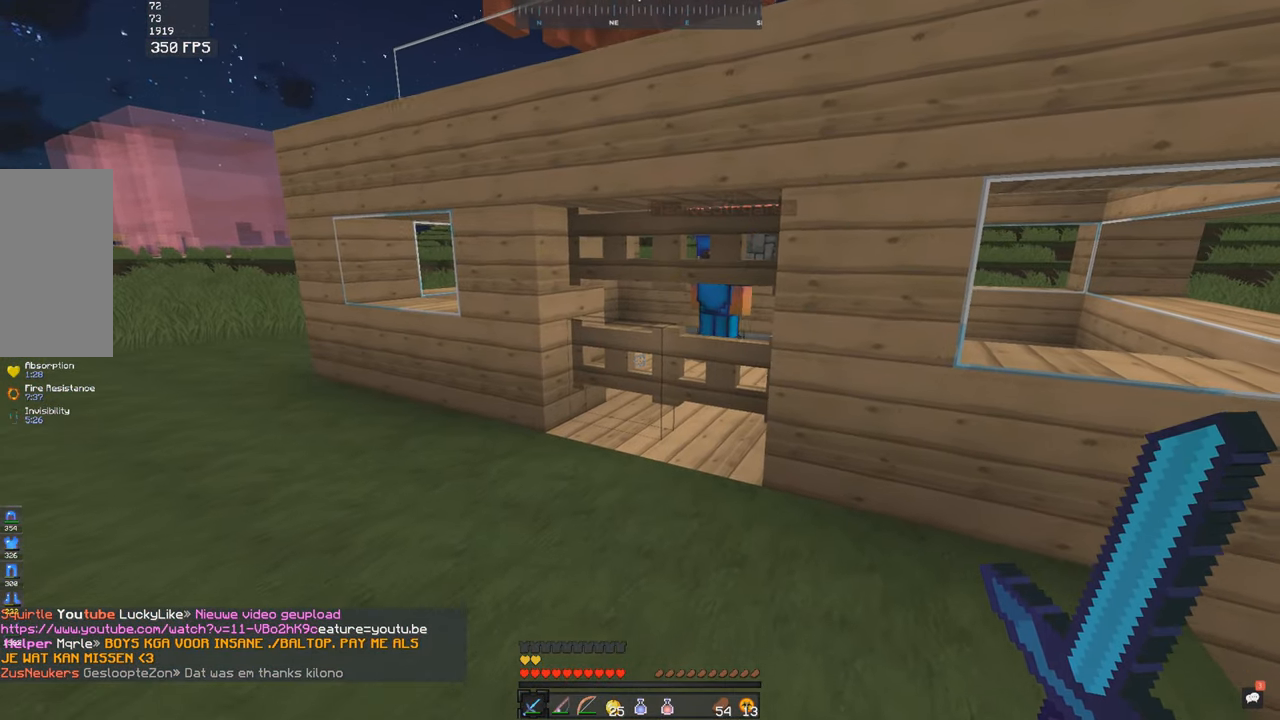
{"keys": [], "mouse": [], "events": [[100, "s", "up"]]}
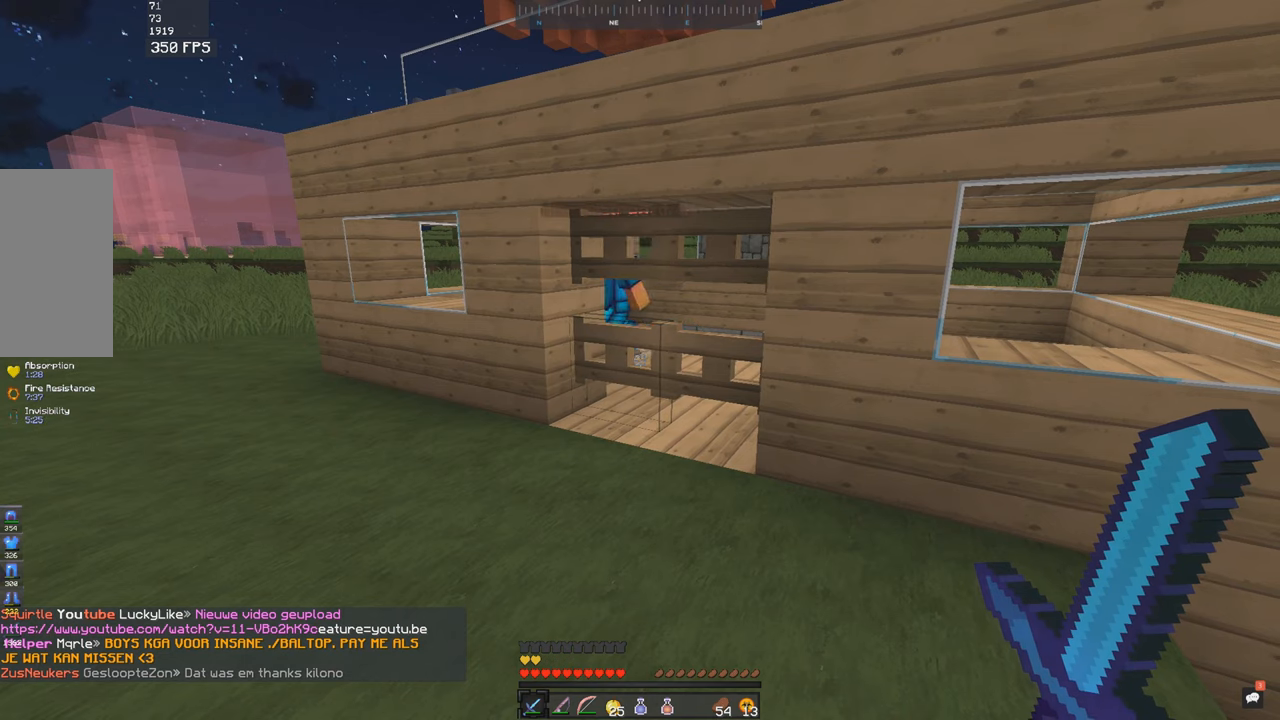
{"keys": [], "mouse": [], "events": []}
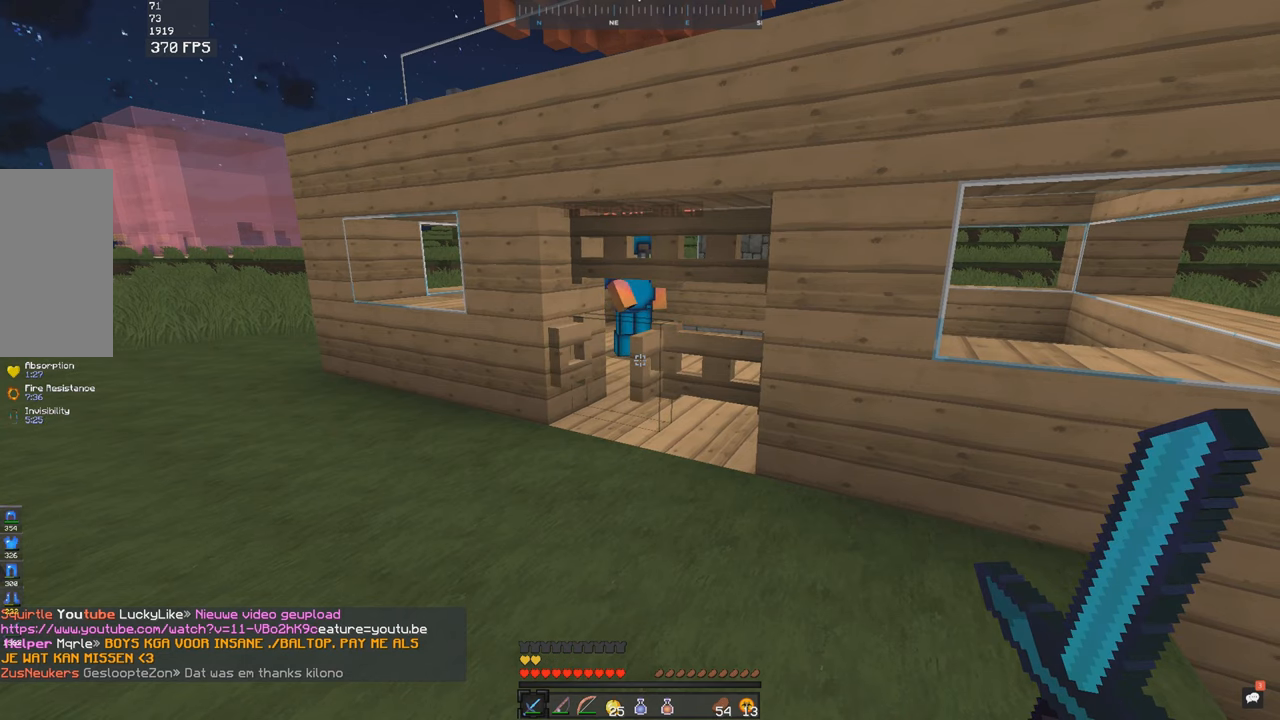
{"keys": [], "mouse": [], "events": []}
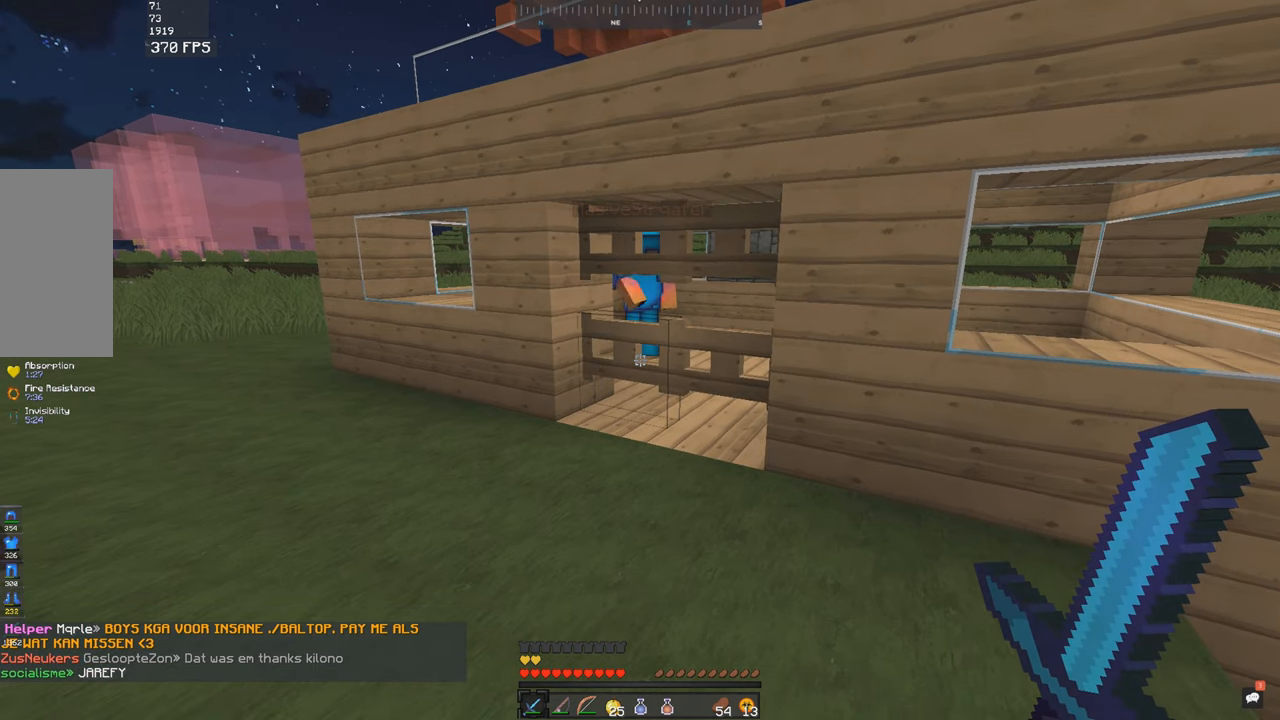
{"keys": [], "mouse": [], "events": [[134, "a", "down"], [350, "a", "up"]]}
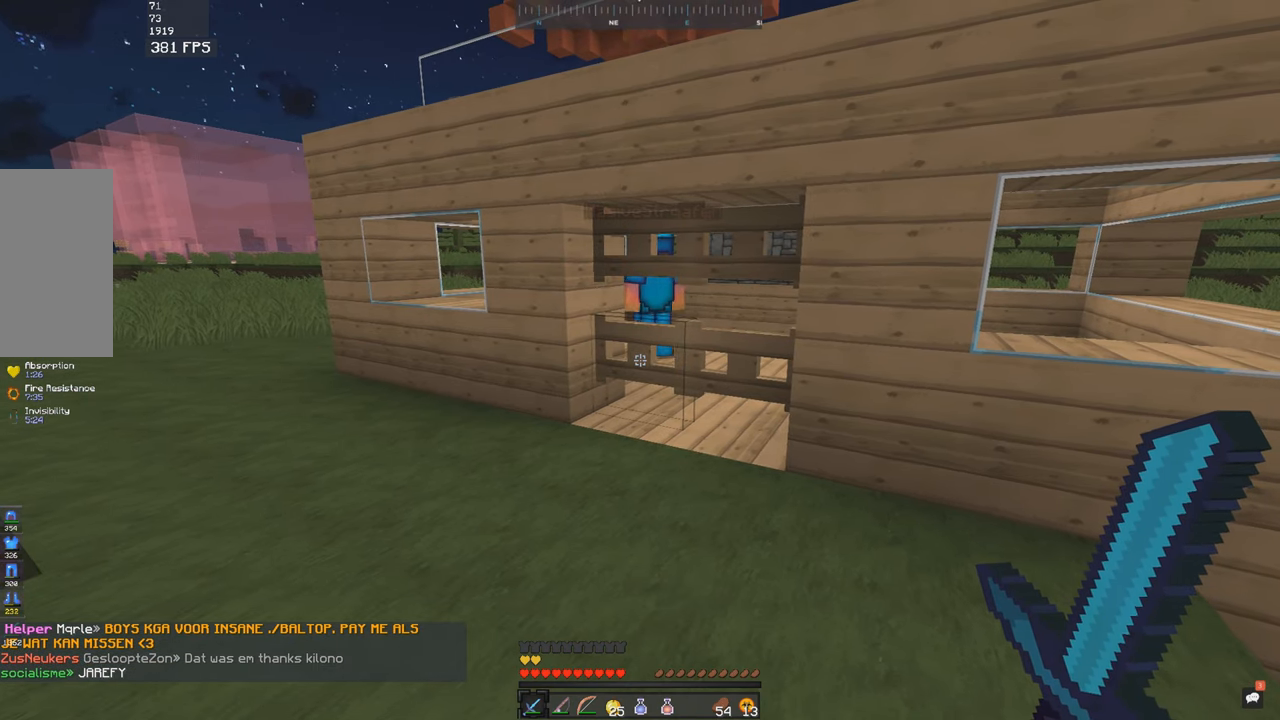
{"keys": [], "mouse": [], "events": []}
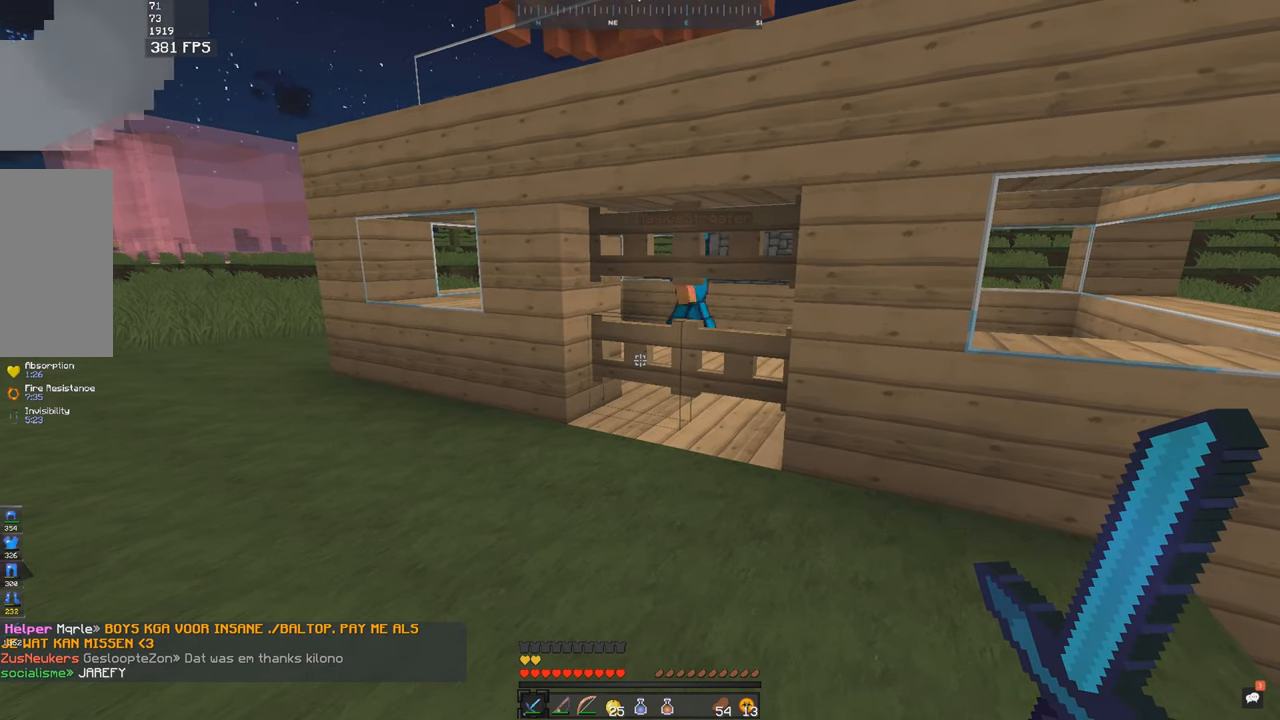
{"keys": [], "mouse": [], "events": [[334, "mouse_left", "down"], [400, "mouse_left", "up"]]}
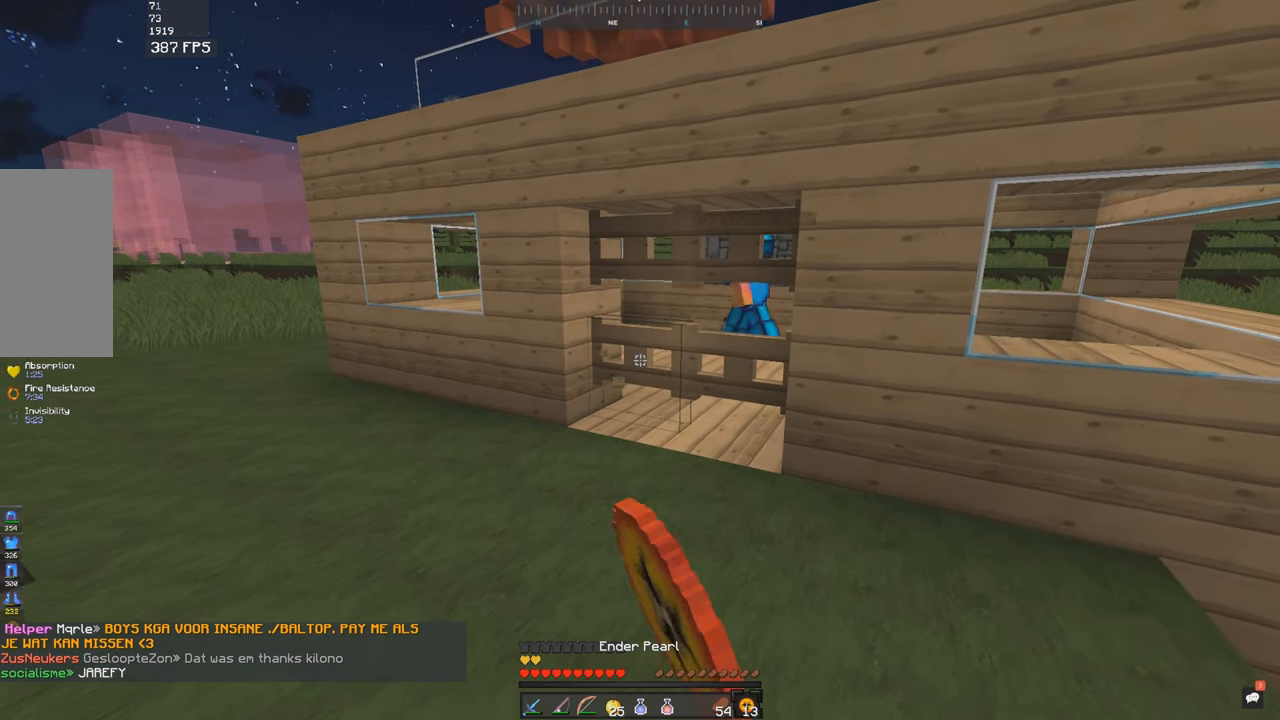
{"keys": [], "mouse": [], "events": [[234, "mouse_left", "down"], [300, "mouse_left", "up"]]}
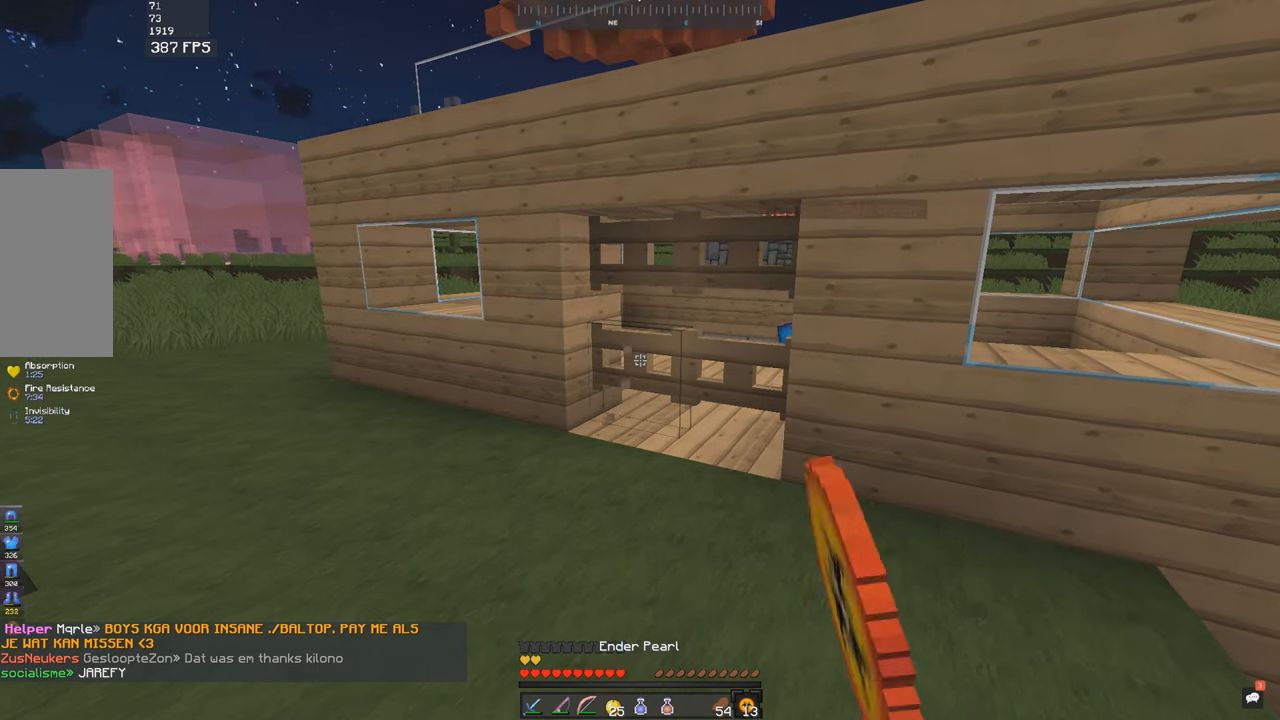
{"keys": [], "mouse": [], "events": [[184, "mouse_left", "down"], [250, "mouse_left", "up"]]}
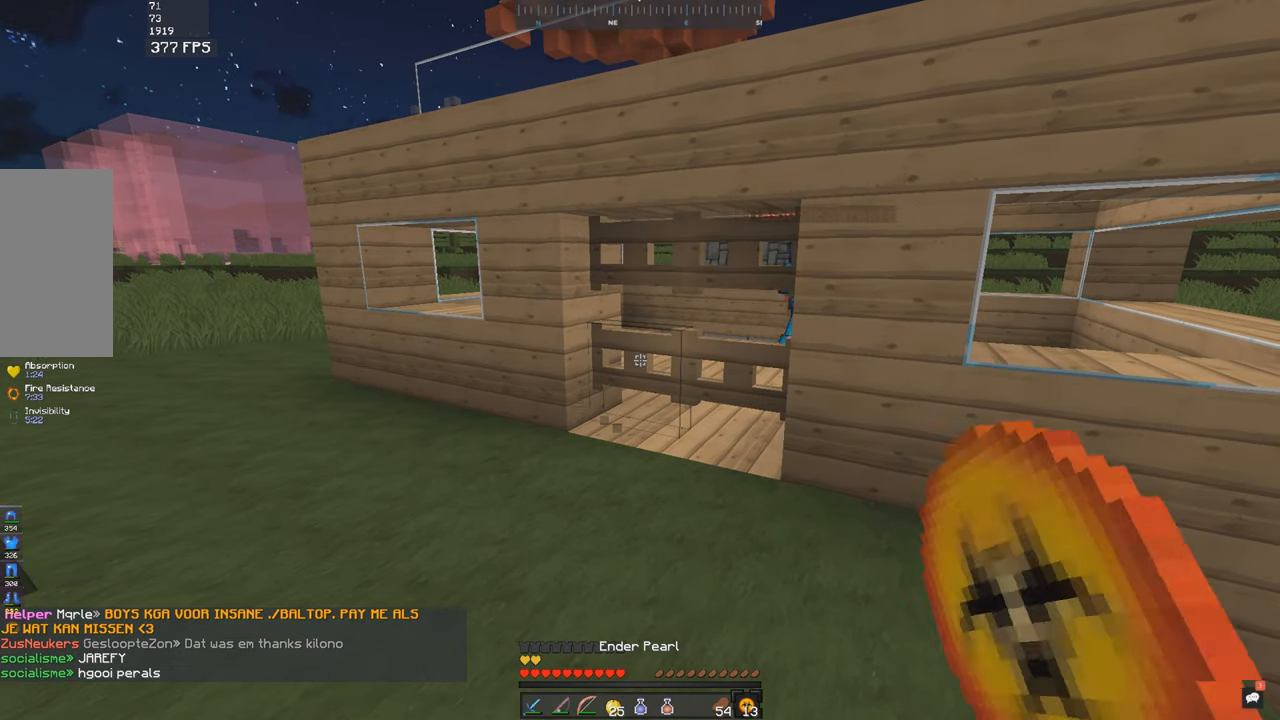
{"keys": [], "mouse": [], "events": [[84, "mouse_left", "down"], [150, "mouse_left", "up"]]}
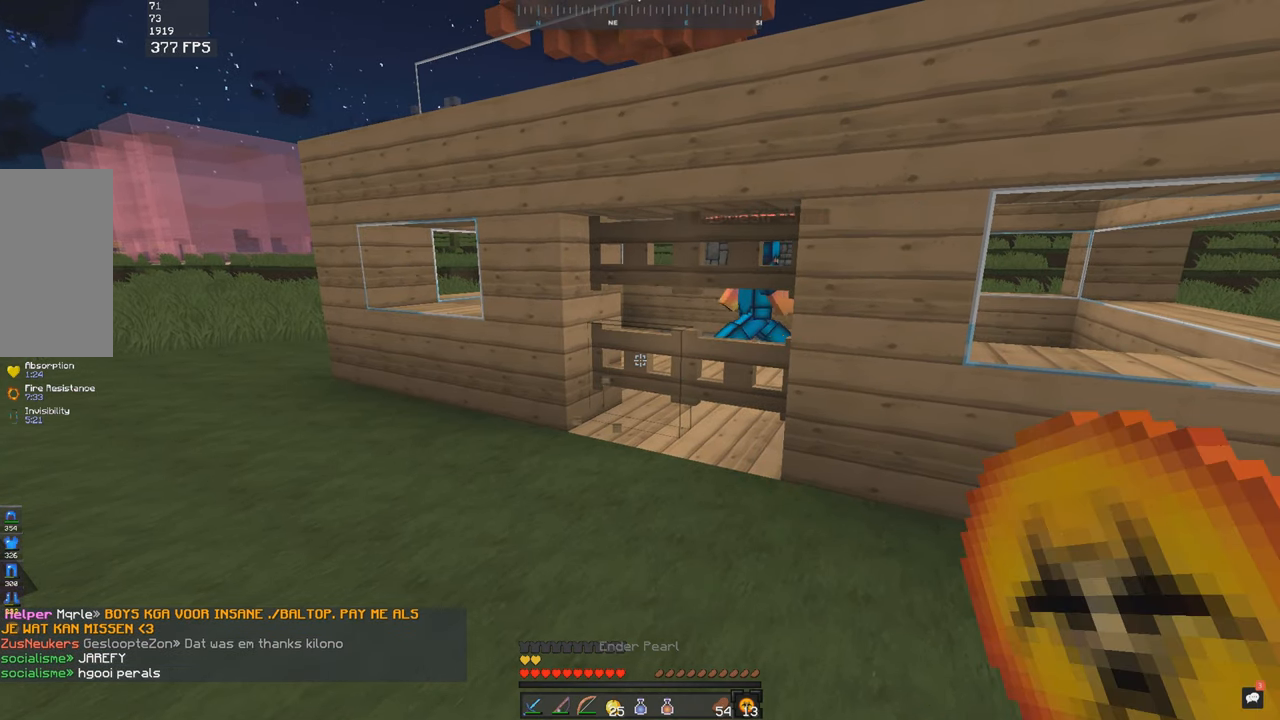
{"keys": [], "mouse": [], "events": [[34, "mouse_left", "down"], [100, "mouse_left", "up"]]}